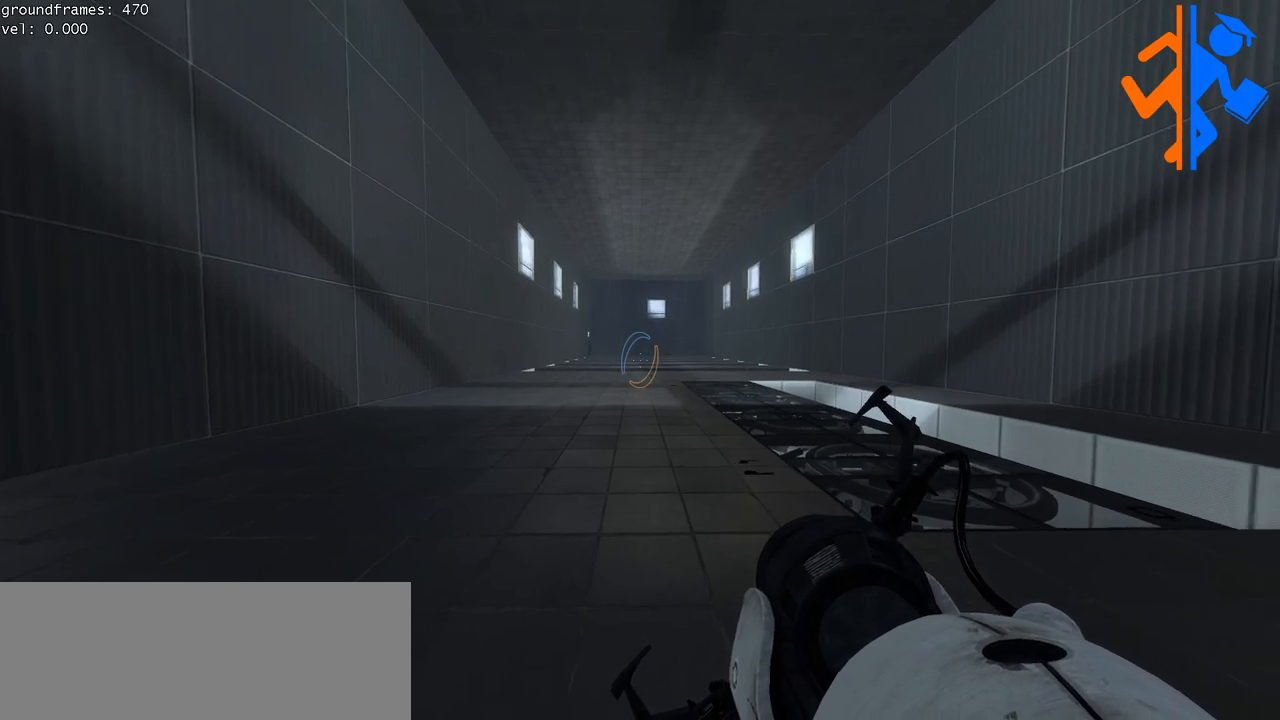
Gameplay with keyboard and mouse; each line is a JSON object with the keys and mouse buttons held at the frame after it. "events" lists presses ("down") and releases ("up") of "a", "ctrl", "d", "e", "s", "w", "mouse_left" and "mouse_right" between this image and that frame as [ms after this image, input, new state], when the widget could be followed in between; "space" appears only as held states. "mouse_left", "mouse_right" = the "left", "right" buttons of the "mouse" list. No other keys are recorded. Mouse movement is not recorded.
{"keys": ["a"], "mouse": [], "events": [[367, "a", "down"]]}
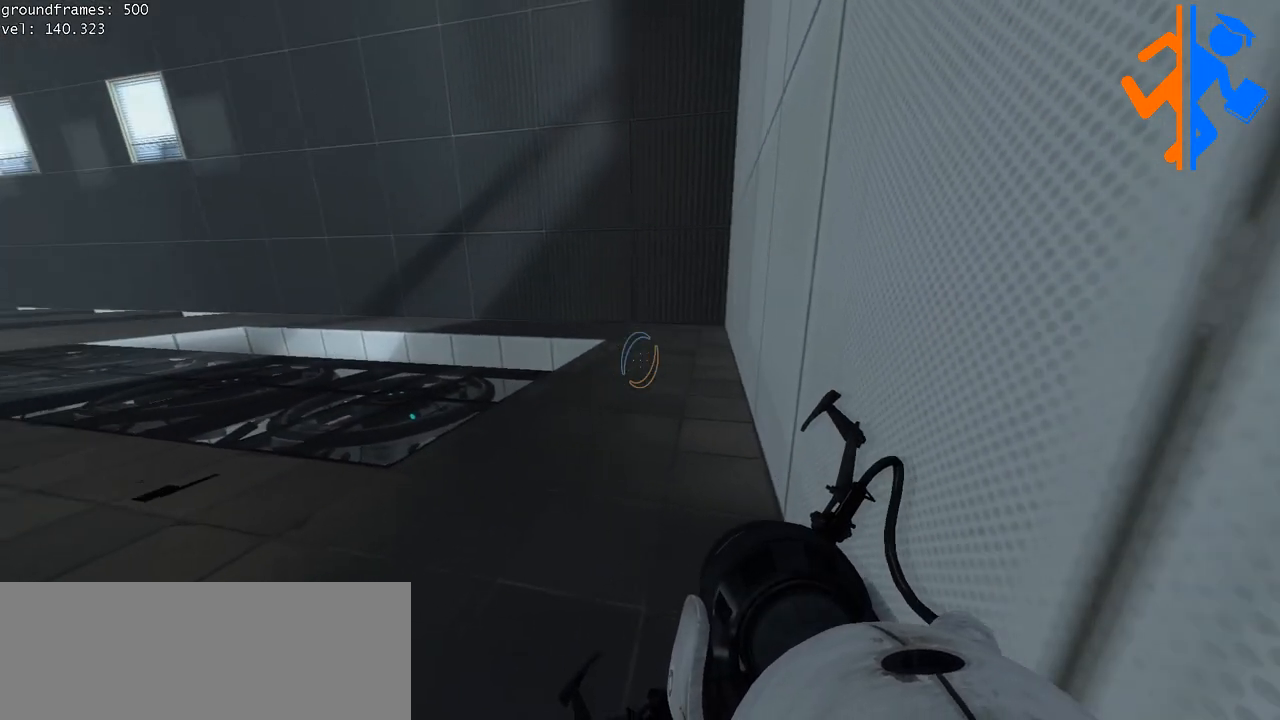
{"keys": ["a"], "mouse": [], "events": []}
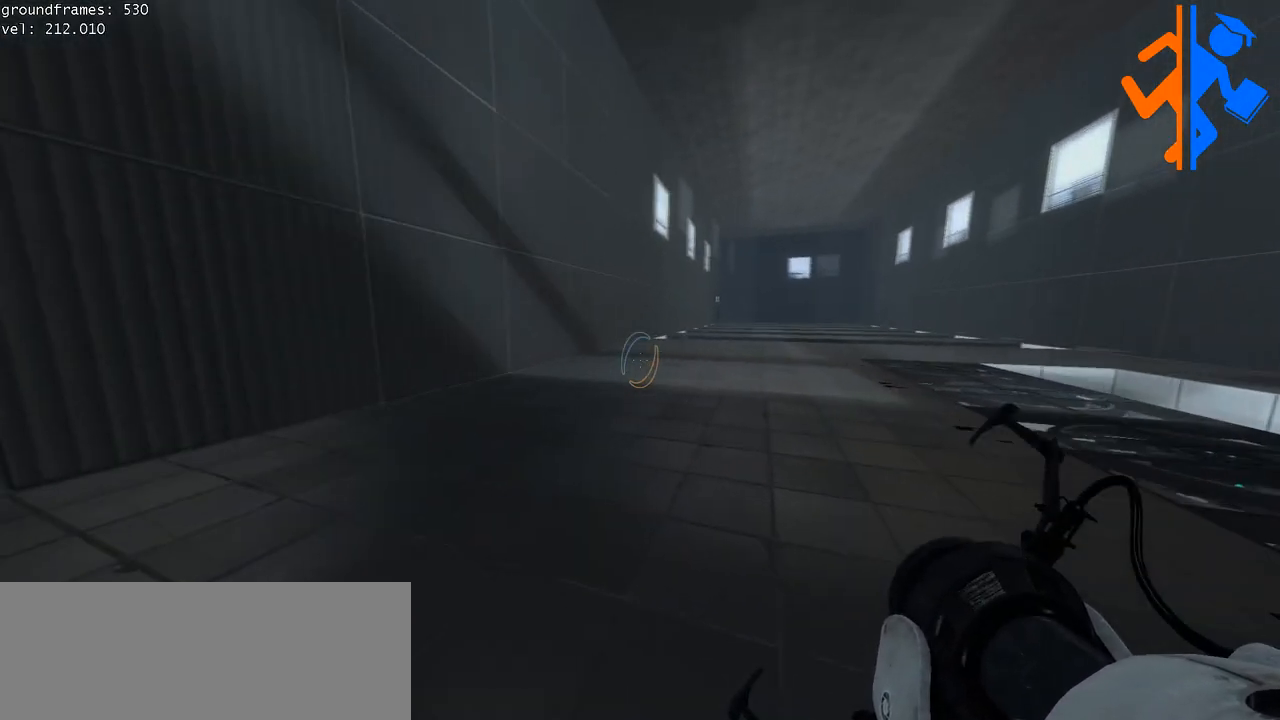
{"keys": [], "mouse": [], "events": [[67, "a", "up"]]}
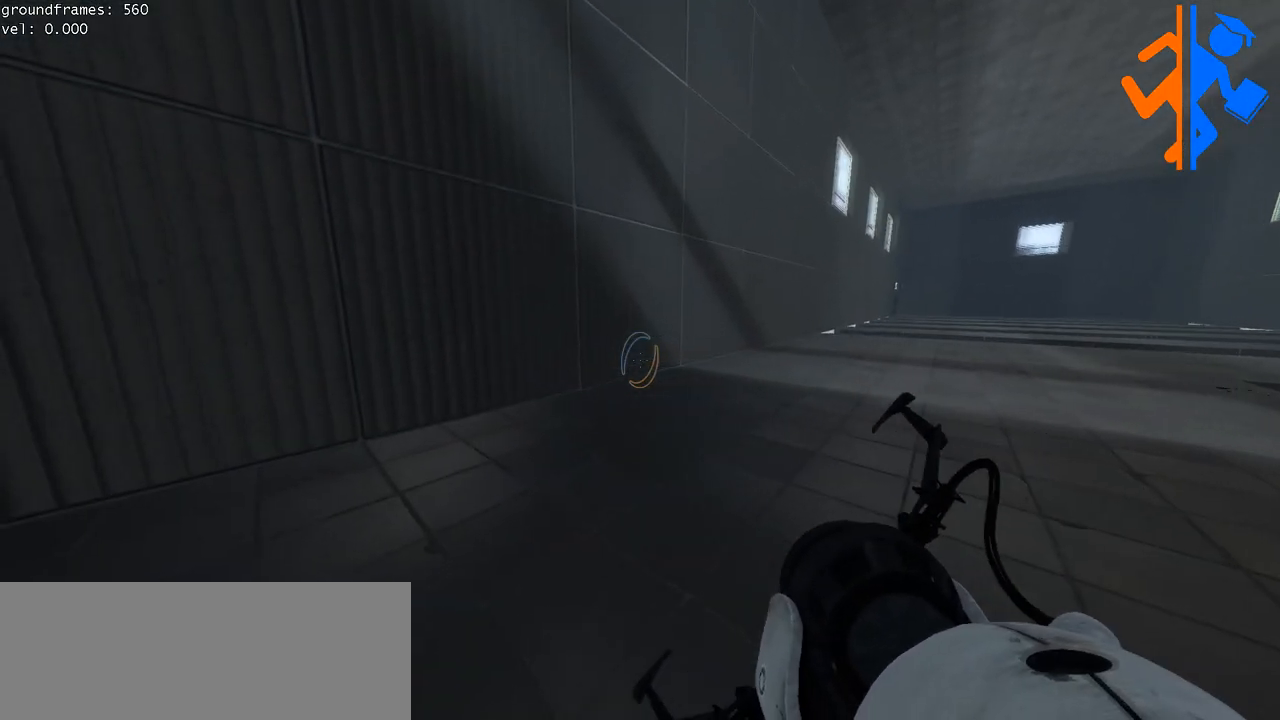
{"keys": ["d"], "mouse": [], "events": [[284, "d", "down"]]}
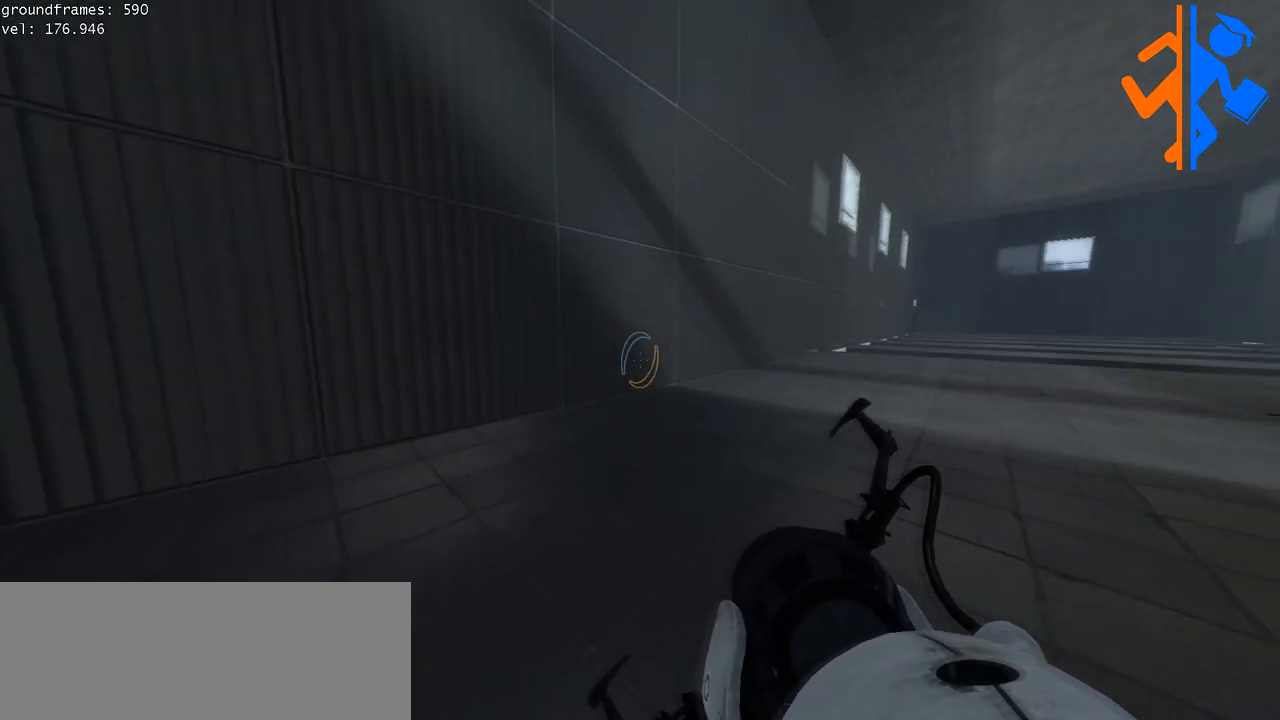
{"keys": ["d"], "mouse": [], "events": []}
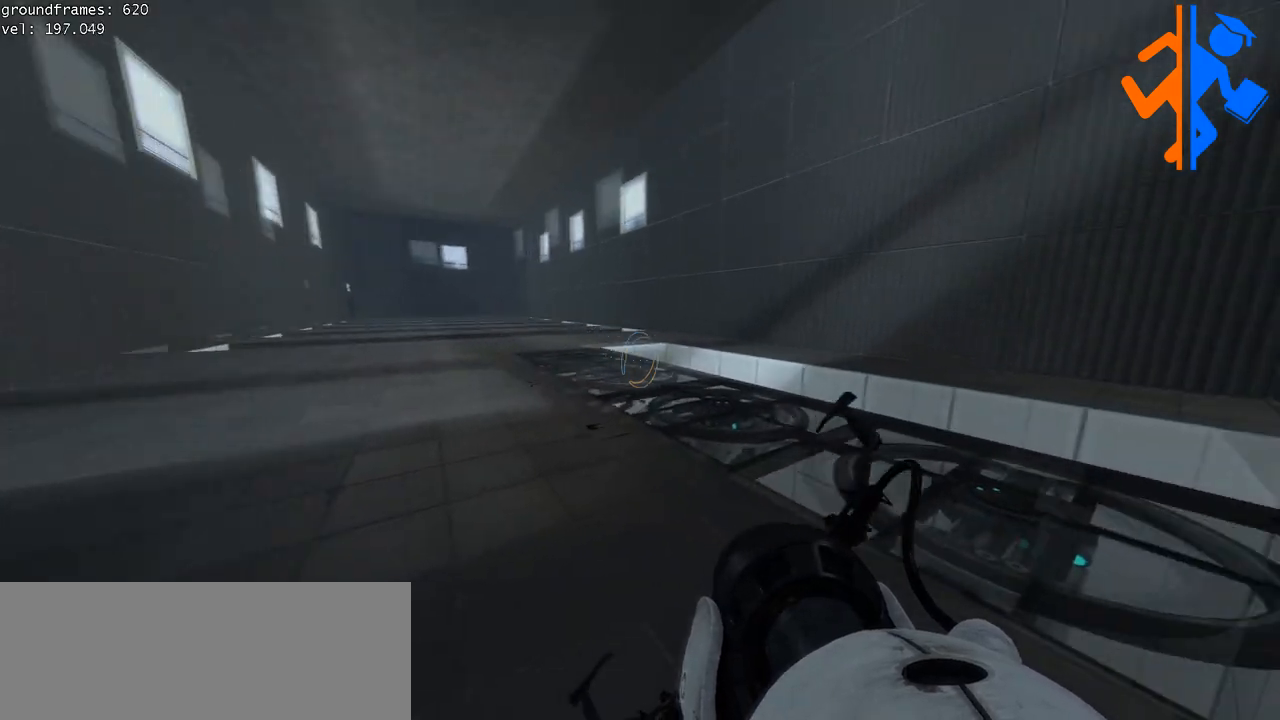
{"keys": ["a"], "mouse": [], "events": [[267, "d", "up"], [451, "a", "down"]]}
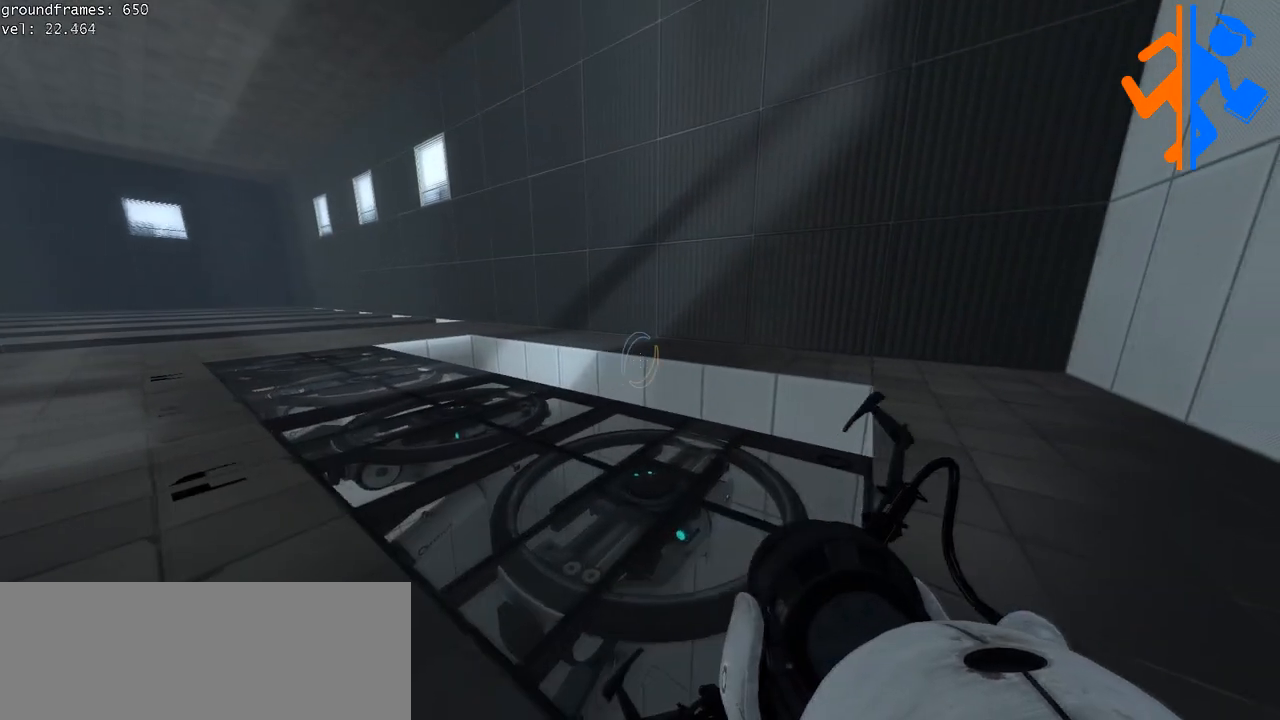
{"keys": [], "mouse": [], "events": [[117, "a", "up"]]}